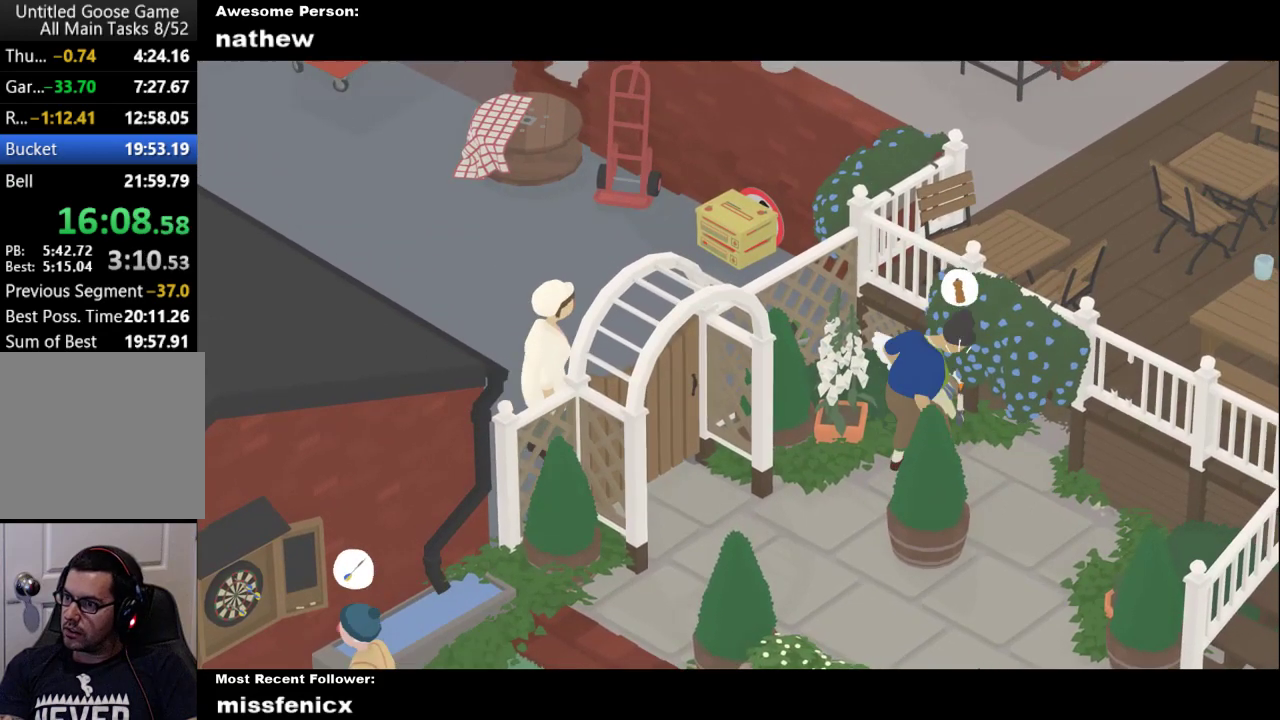
Gameplay with a controller (Xbox layout); each line is a JSON object with the inputs held at the frame after it. "events" lists button and stick changes between this image and that frame as [ms after this image, input, new state], when the widget could be followed in between. Not read: R3 right_stick.
{"buttons": ["L2"], "left_stick": "right", "events": [[100, "A", "down"], [300, "A", "up"]]}
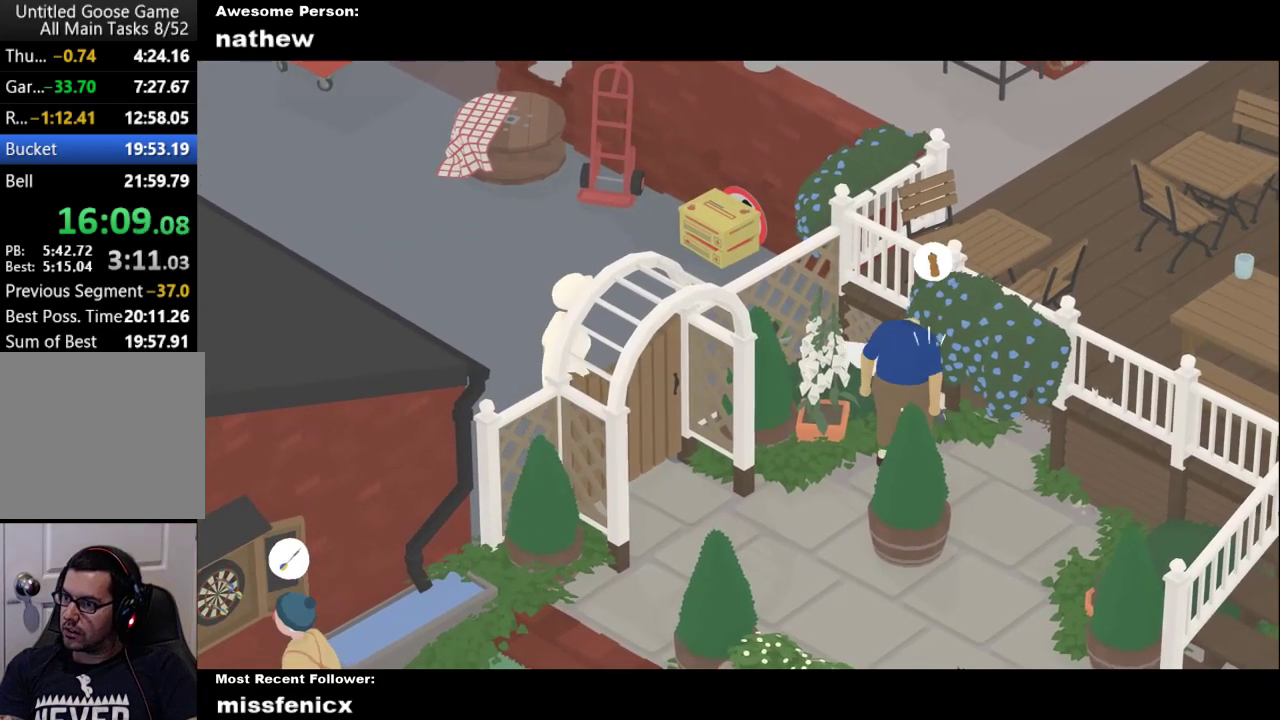
{"buttons": ["L2"], "left_stick": "right", "events": [[267, "B", "down"], [433, "B", "up"]]}
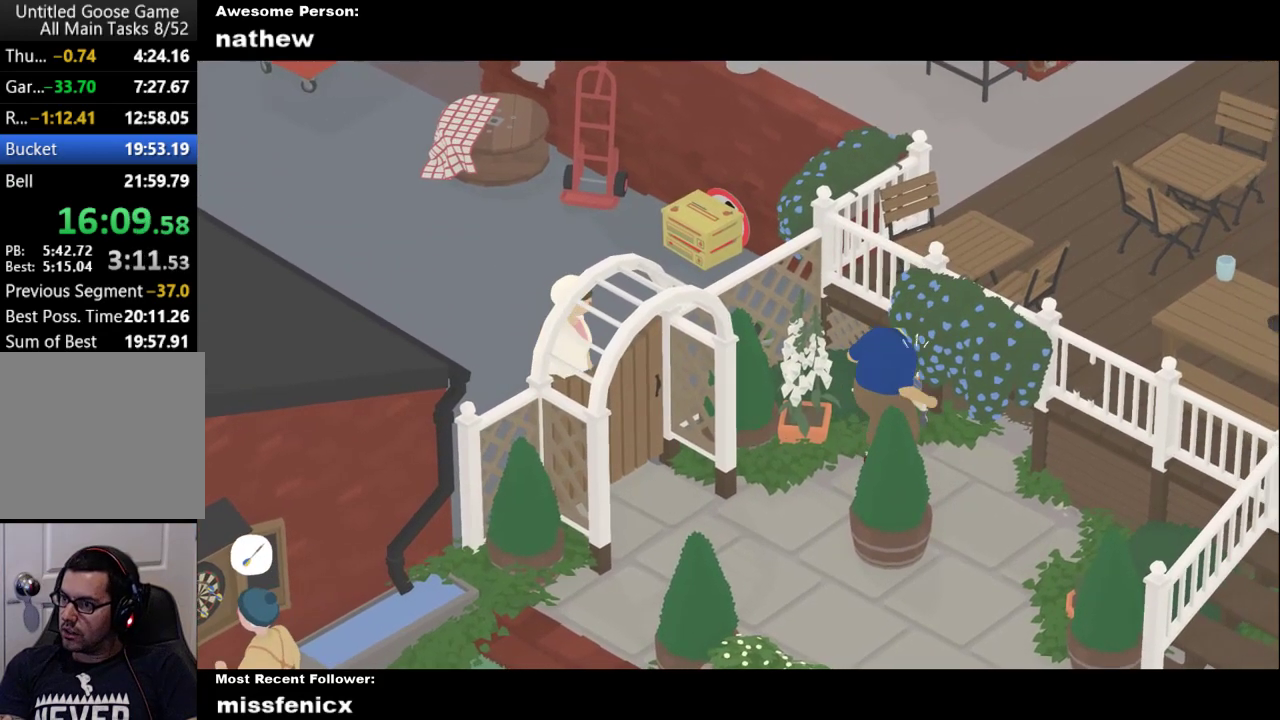
{"buttons": [], "left_stick": "down-right"}
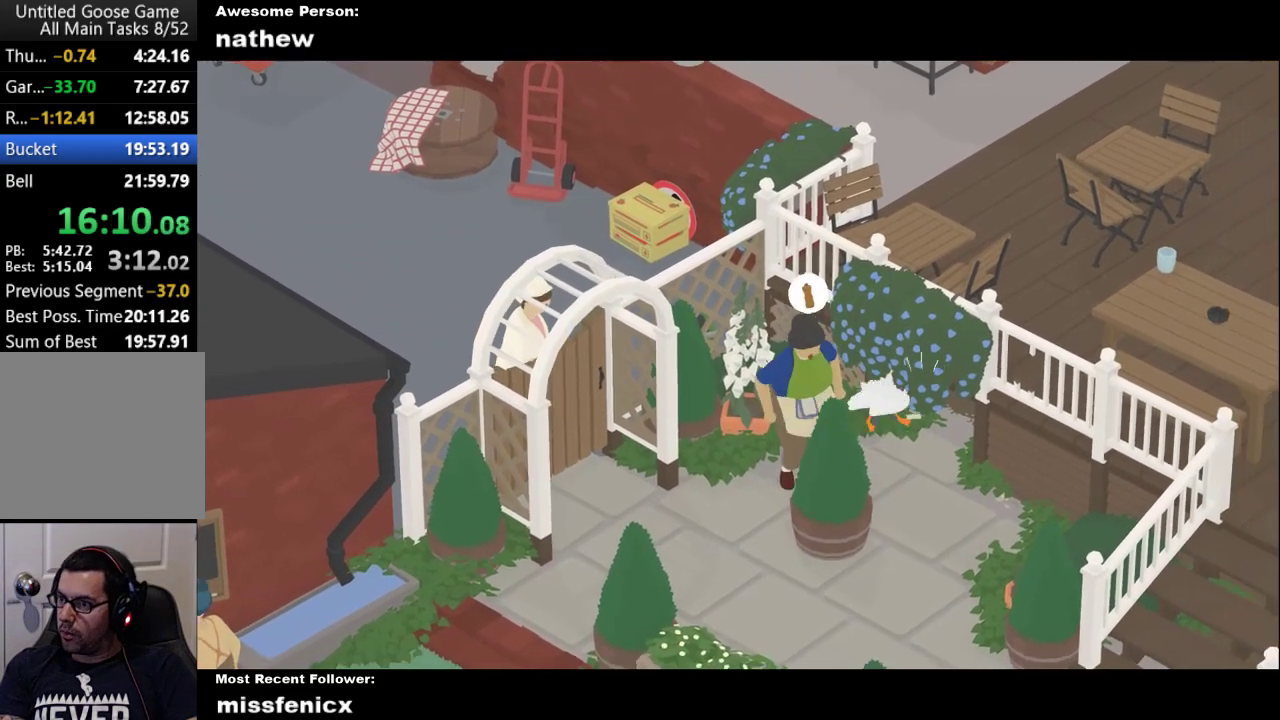
{"buttons": [], "left_stick": "center"}
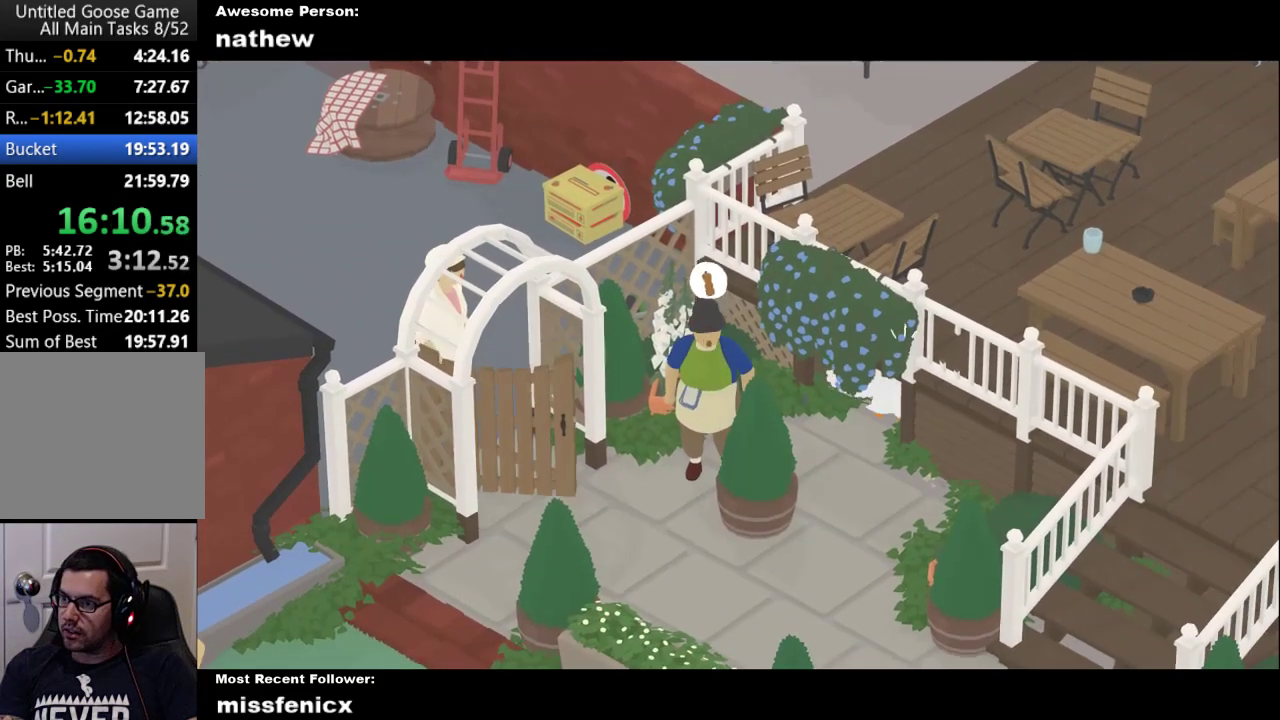
{"buttons": ["B", "L2"], "left_stick": "center", "events": [[67, "L2", "down"], [267, "left_stick", "left"], [400, "left_stick", "center"], [433, "B", "down"]]}
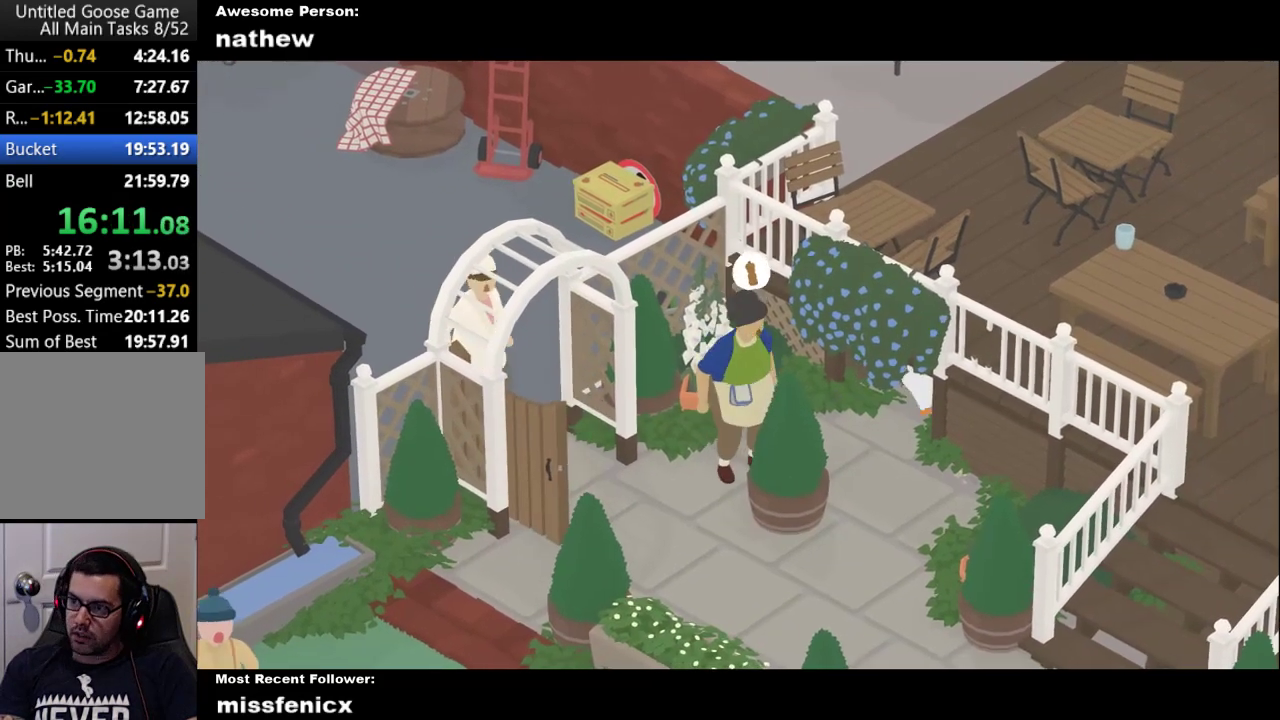
{"buttons": ["B", "L2"], "left_stick": "up-left", "events": [[100, "B", "up"], [400, "B", "down"], [400, "left_stick", "up-left"]]}
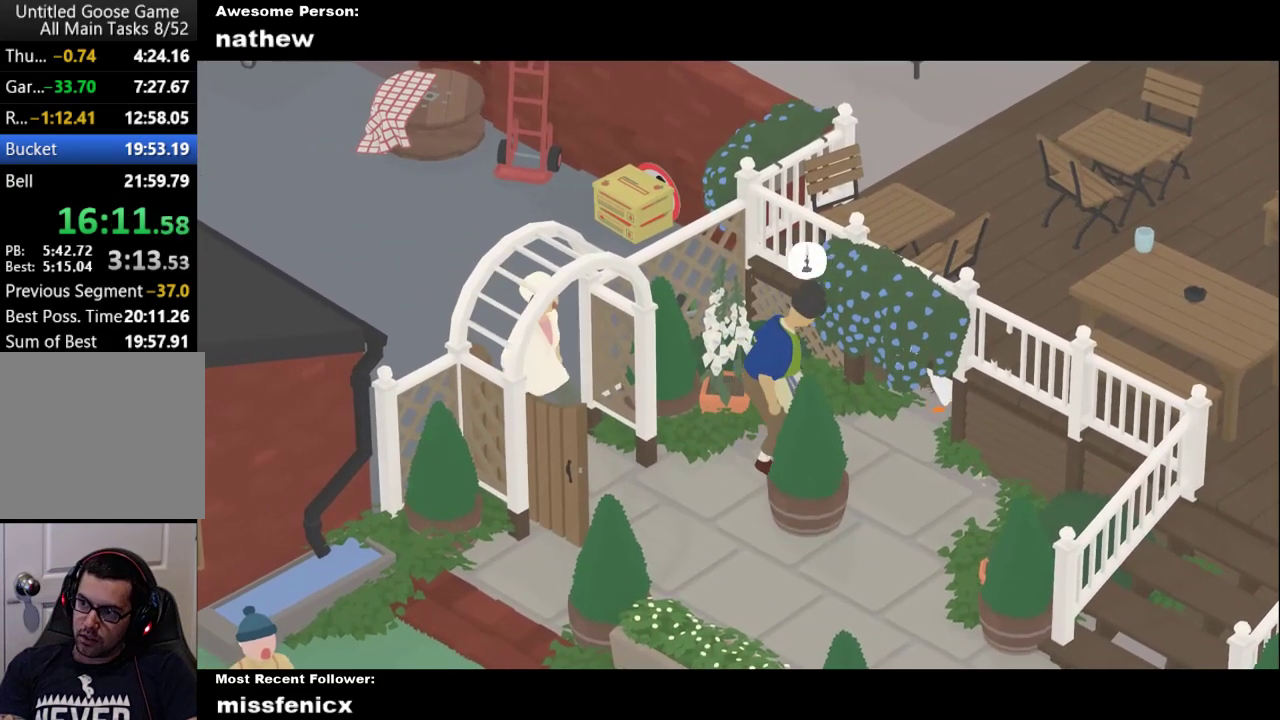
{"buttons": ["B", "L2"], "left_stick": "up-left", "events": [[33, "B", "up"], [167, "left_stick", "center"], [367, "B", "down"], [367, "left_stick", "up-left"]]}
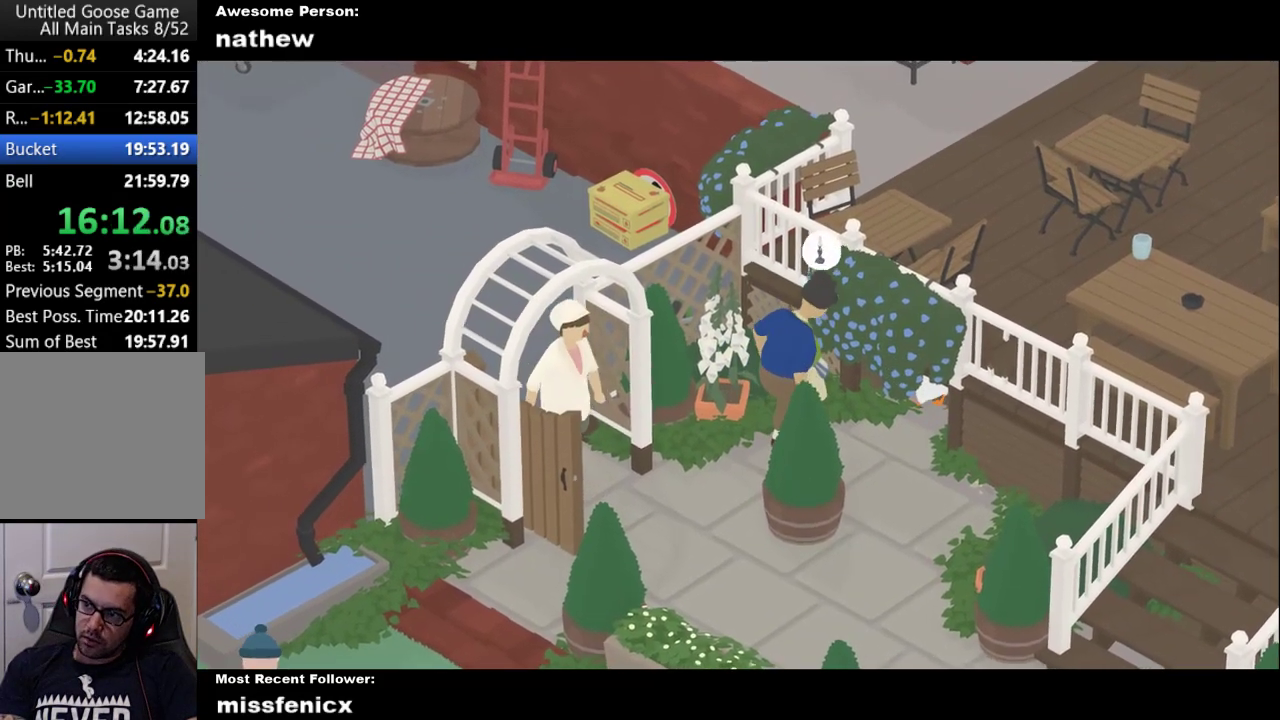
{"buttons": ["L2"], "left_stick": "down", "events": [[33, "B", "up"], [133, "left_stick", "center"], [267, "left_stick", "down"], [400, "A", "down"], [500, "A", "up"]]}
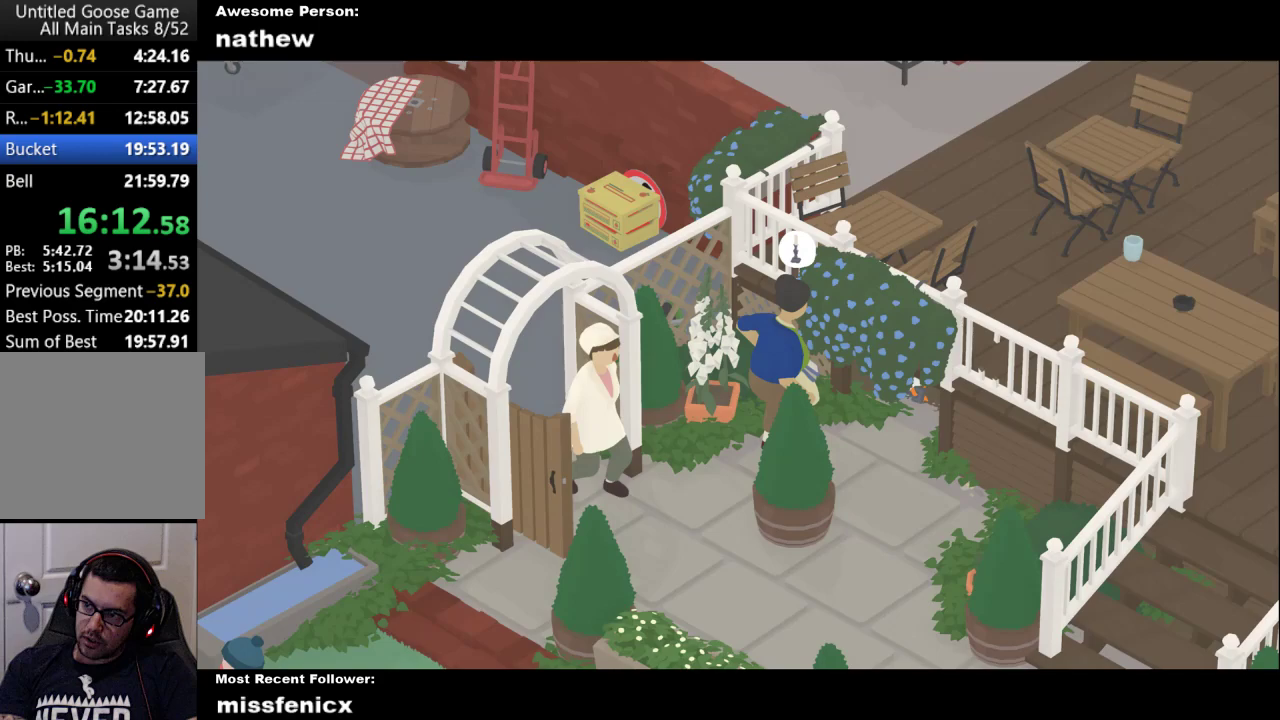
{"buttons": ["L2"], "left_stick": "up", "events": [[33, "left_stick", "center"], [467, "left_stick", "up"]]}
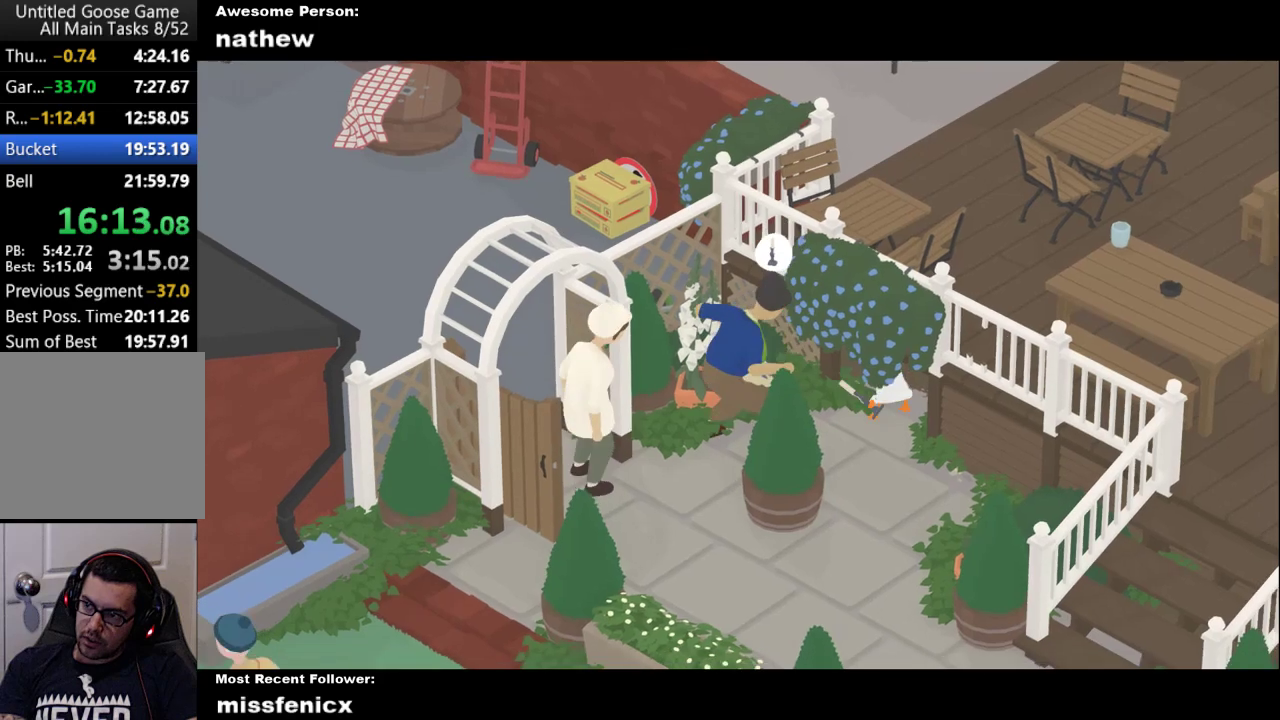
{"buttons": ["A", "L2"], "left_stick": "up", "events": [[100, "left_stick", "up-right"], [300, "A", "down"], [300, "left_stick", "up"]]}
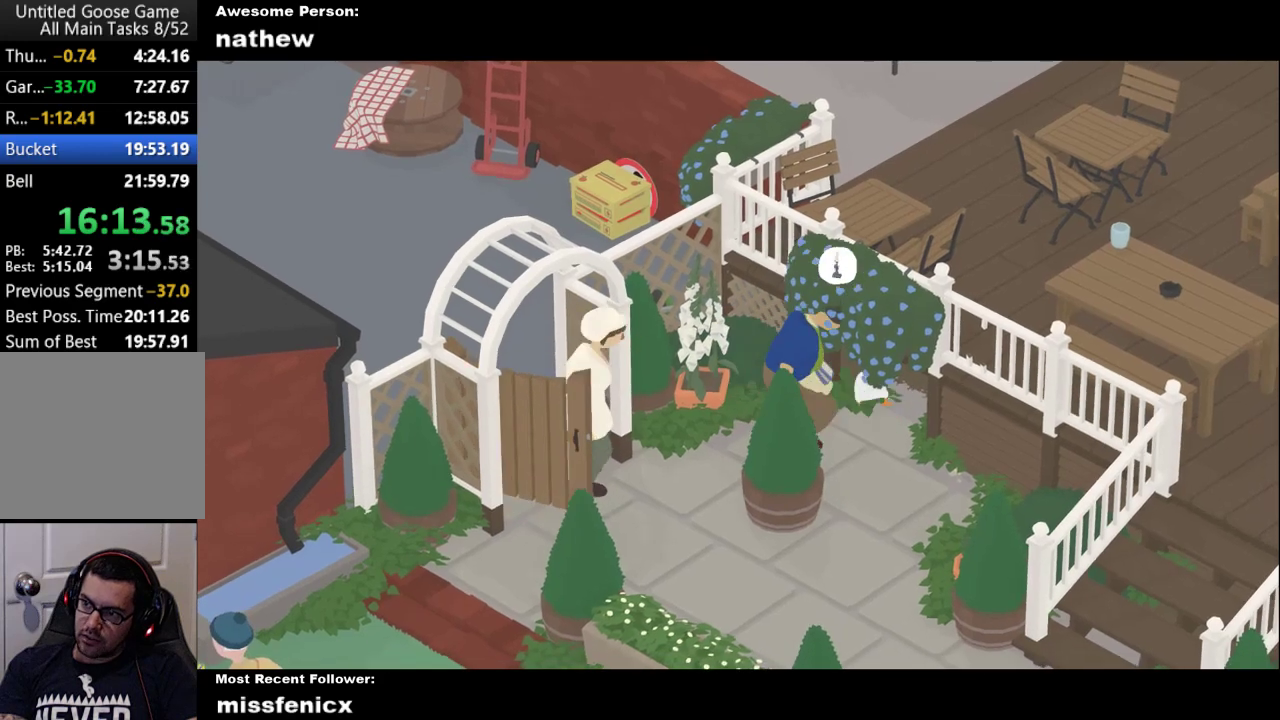
{"buttons": ["A", "L2"], "left_stick": "up-left", "events": [[200, "A", "up"], [300, "A", "down"], [367, "left_stick", "up-left"]]}
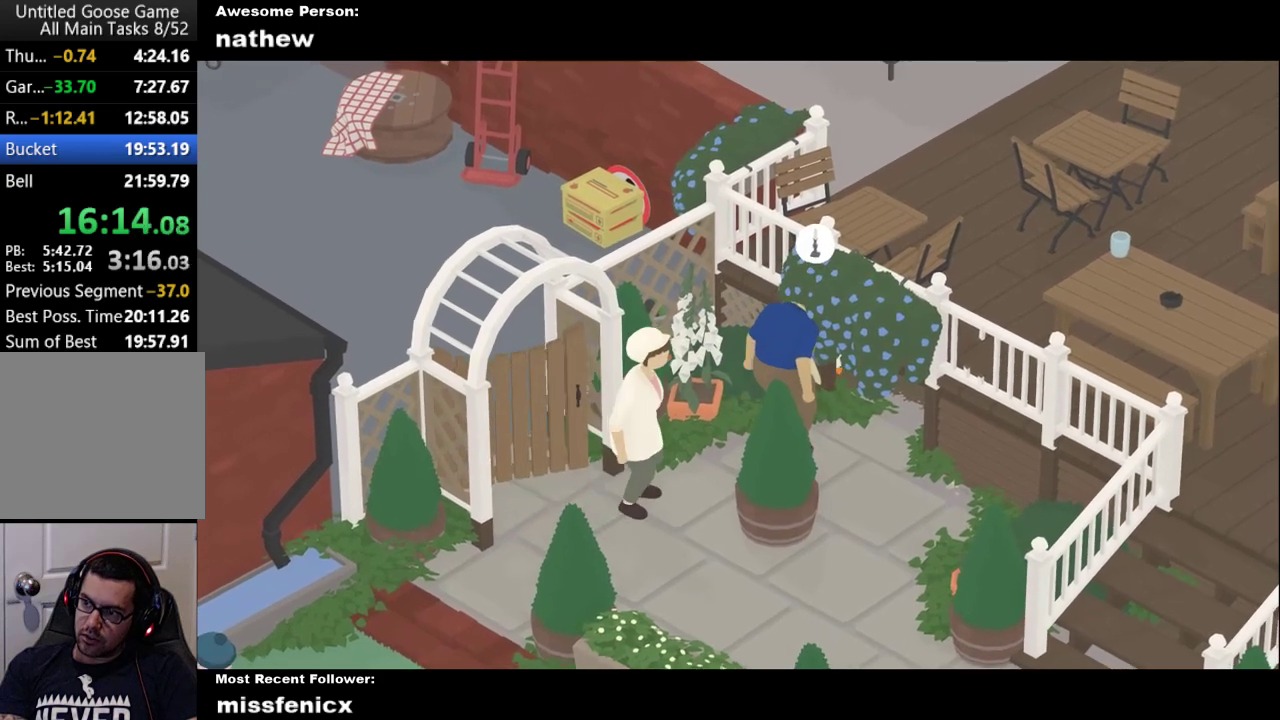
{"buttons": ["A", "L2"], "left_stick": "left", "events": [[133, "A", "up"], [200, "left_stick", "left"], [233, "A", "down"]]}
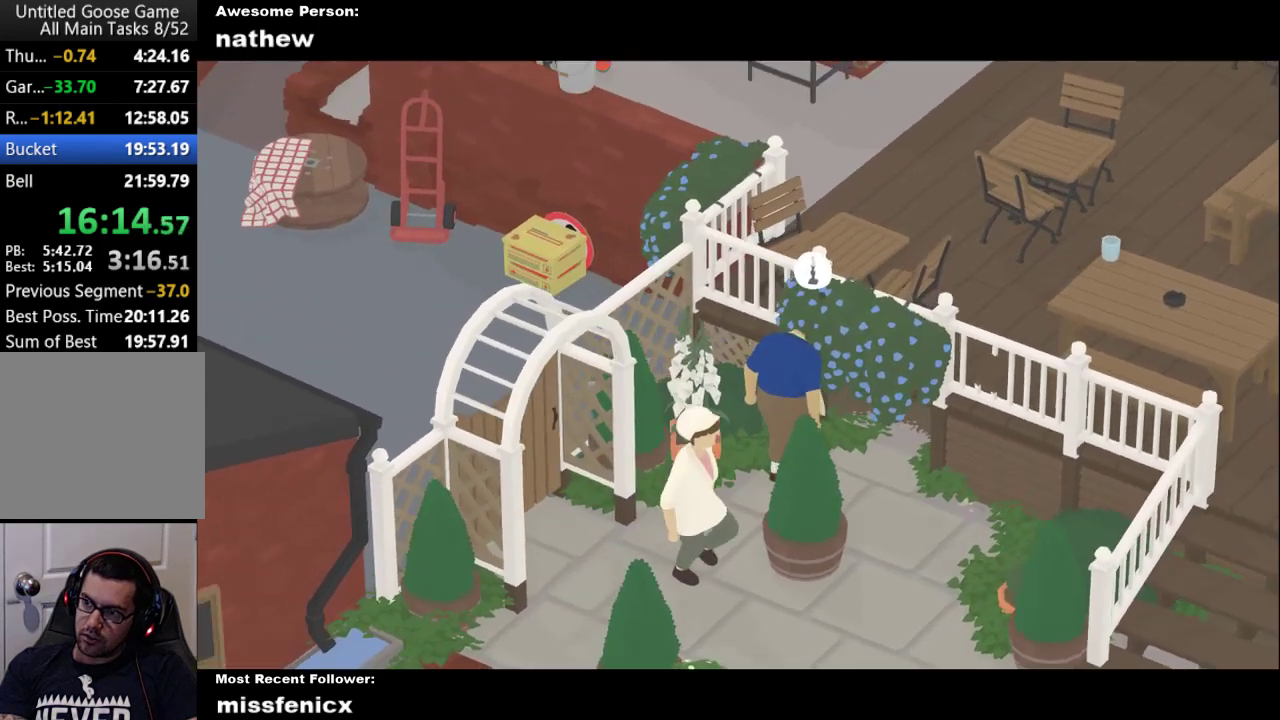
{"buttons": ["A", "L2"], "left_stick": "down-left", "events": [[500, "left_stick", "down-left"]]}
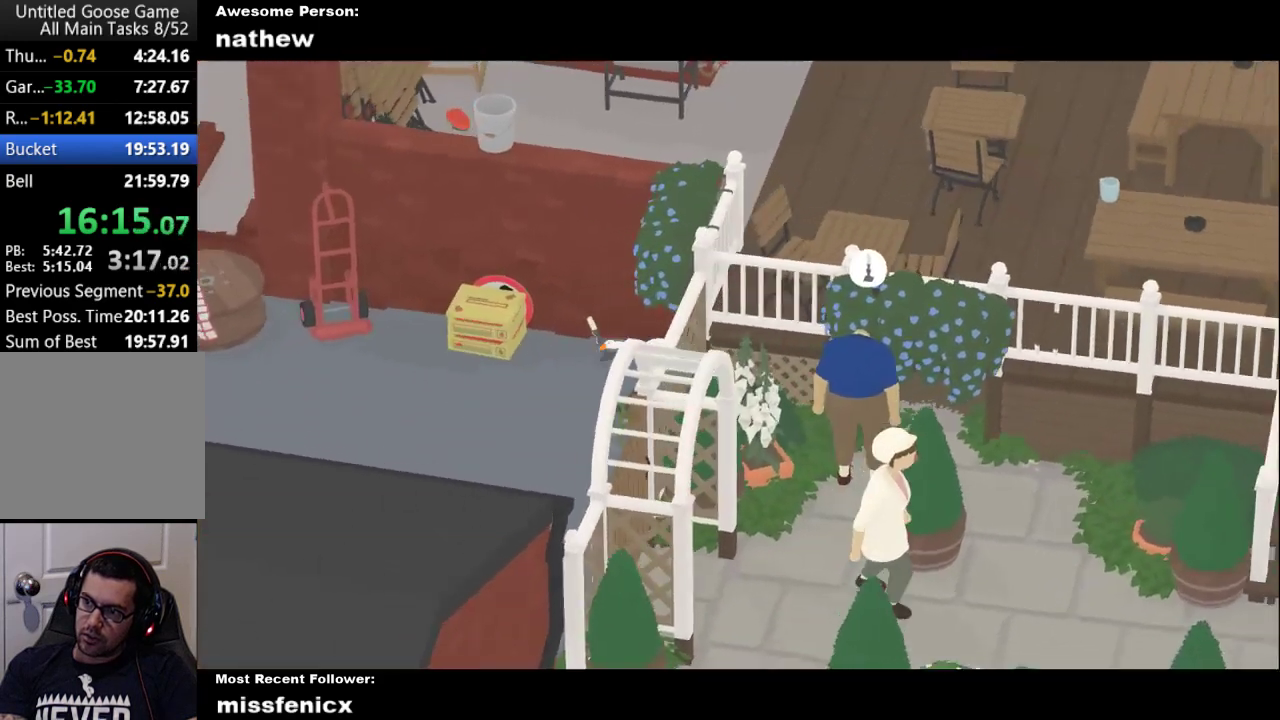
{"buttons": ["A", "L2"], "left_stick": "left", "events": [[333, "left_stick", "left"]]}
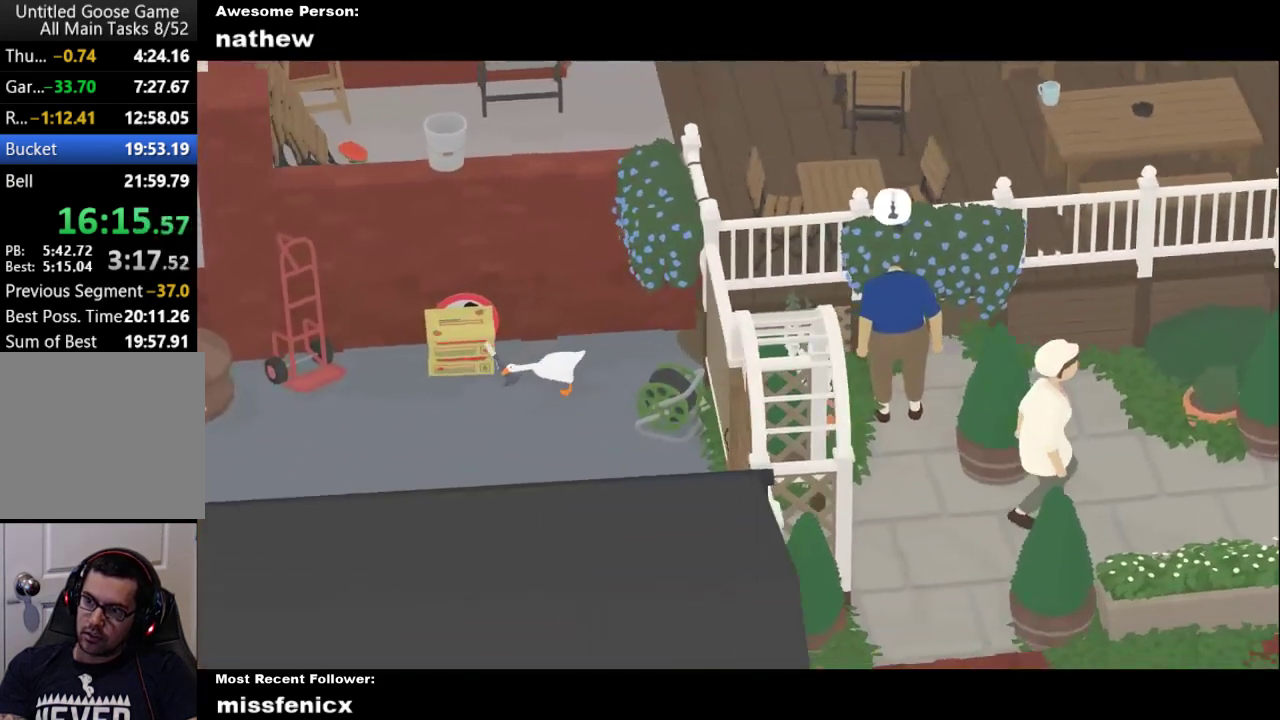
{"buttons": ["A"], "left_stick": "left", "events": [[267, "L2", "up"]]}
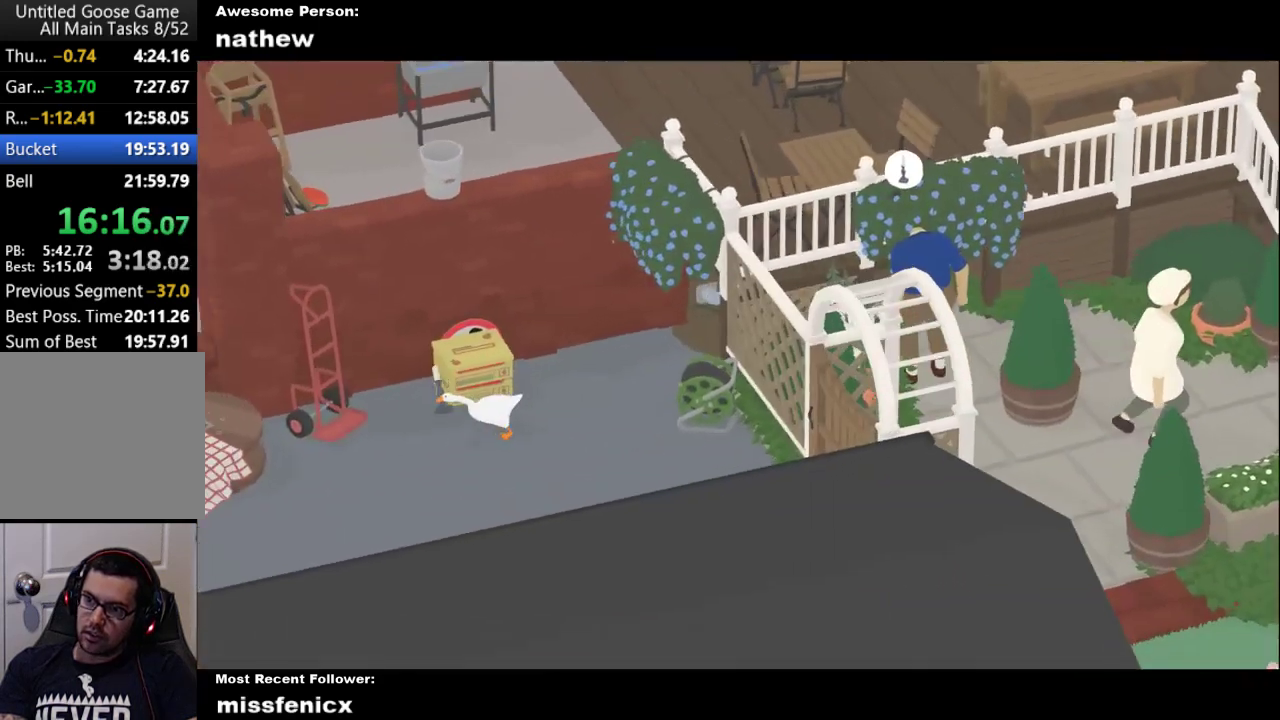
{"buttons": ["A"], "left_stick": "down-left", "events": [[100, "left_stick", "down-left"]]}
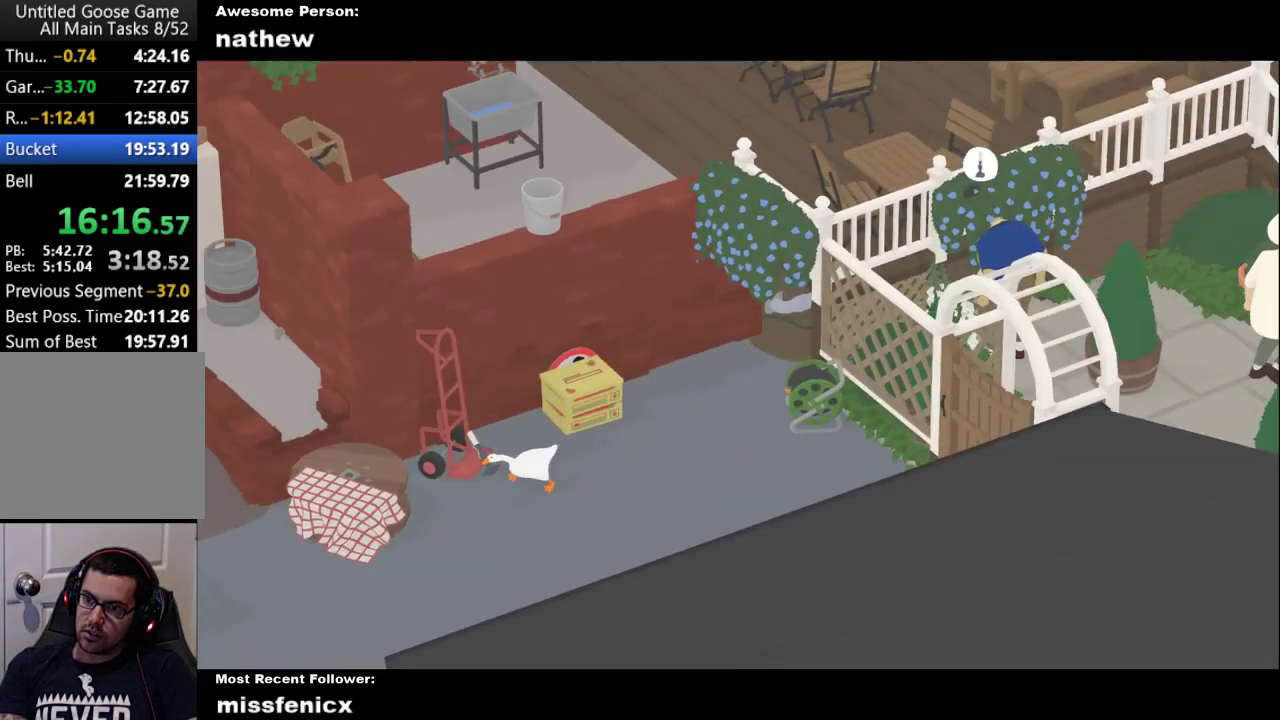
{"buttons": ["A"], "left_stick": "left", "events": [[200, "left_stick", "left"]]}
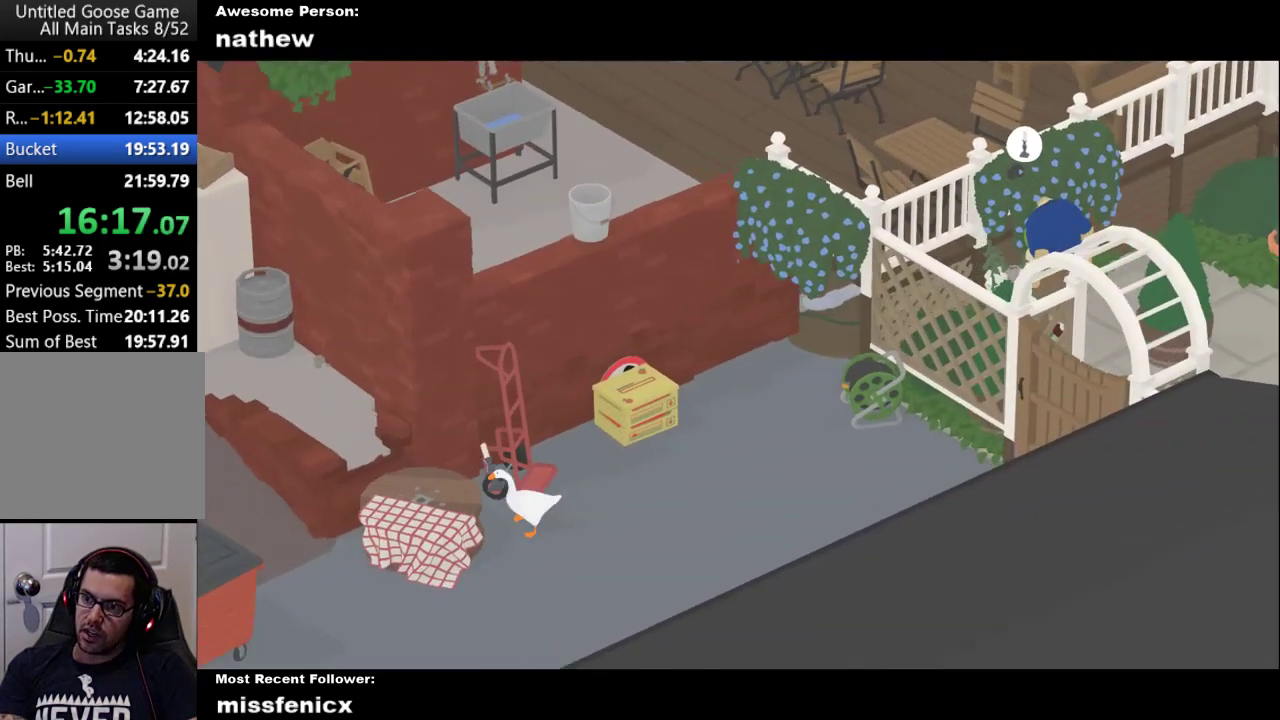
{"buttons": ["A"], "left_stick": "down-left", "events": [[467, "left_stick", "down-left"]]}
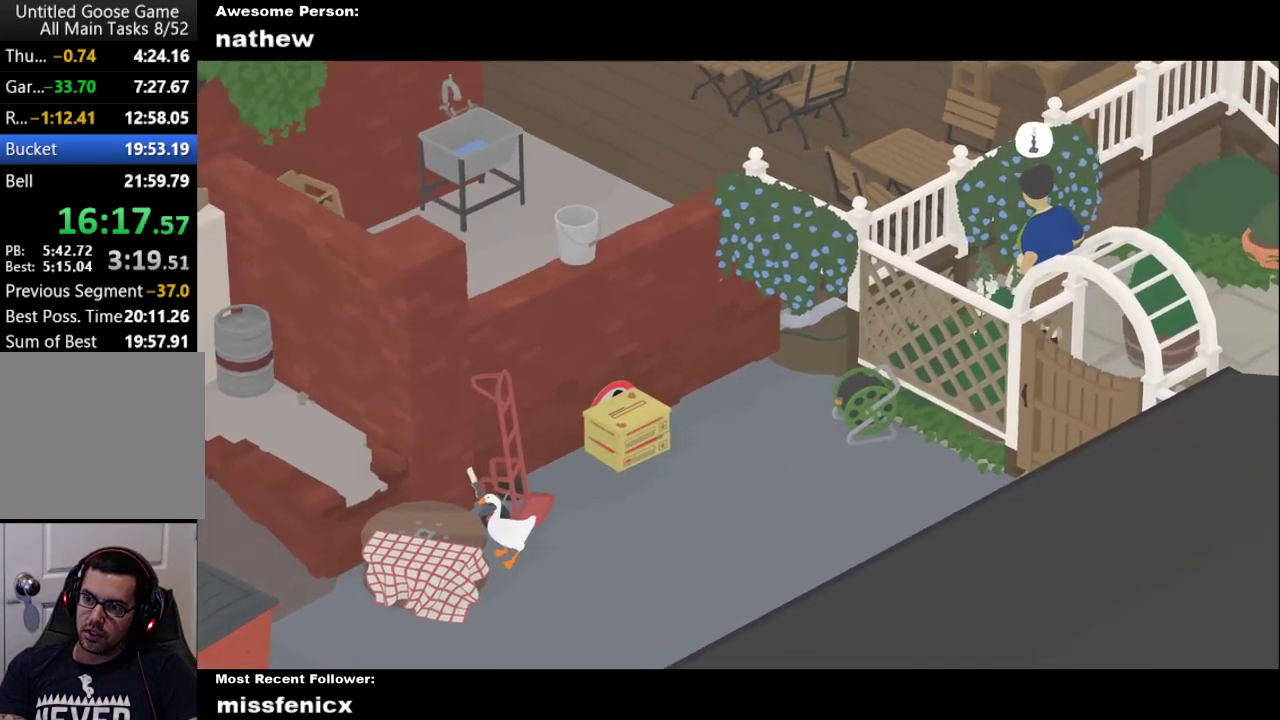
{"buttons": [], "left_stick": "center", "events": [[100, "A", "up"], [200, "B", "down"], [367, "B", "up"], [500, "left_stick", "center"]]}
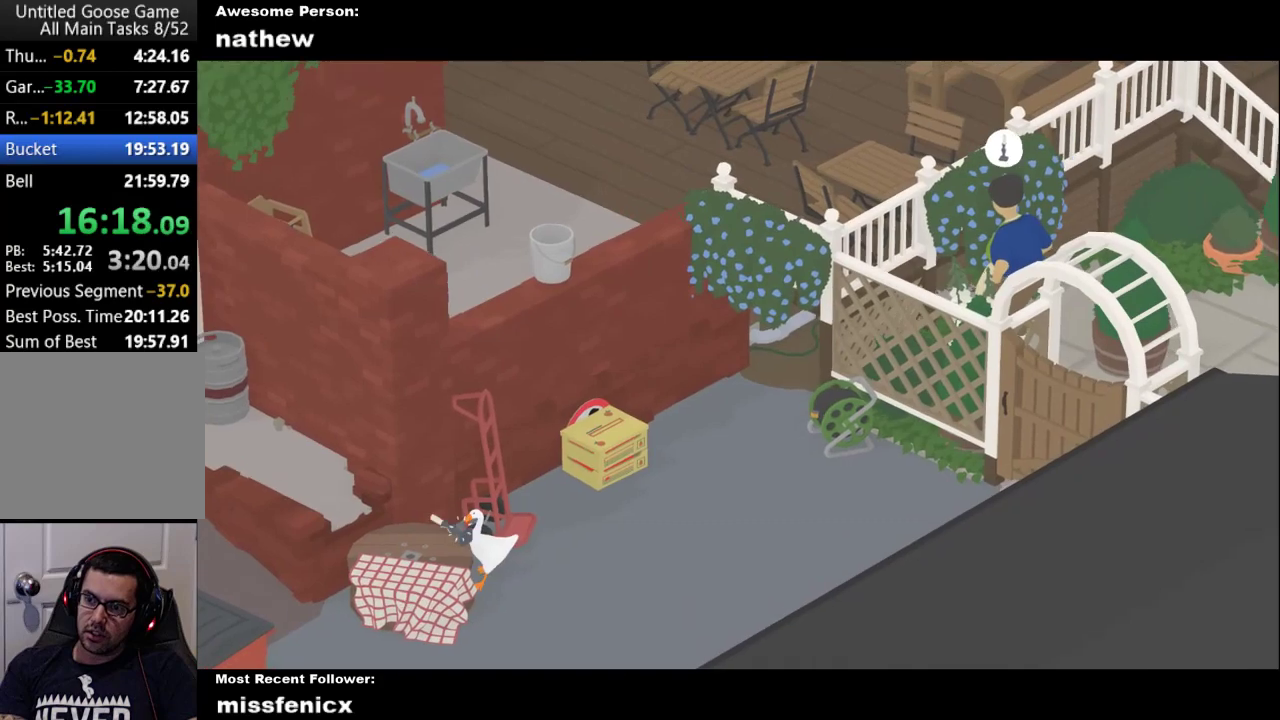
{"buttons": ["A"], "left_stick": "up-right", "events": [[100, "left_stick", "up-right"], [267, "A", "down"]]}
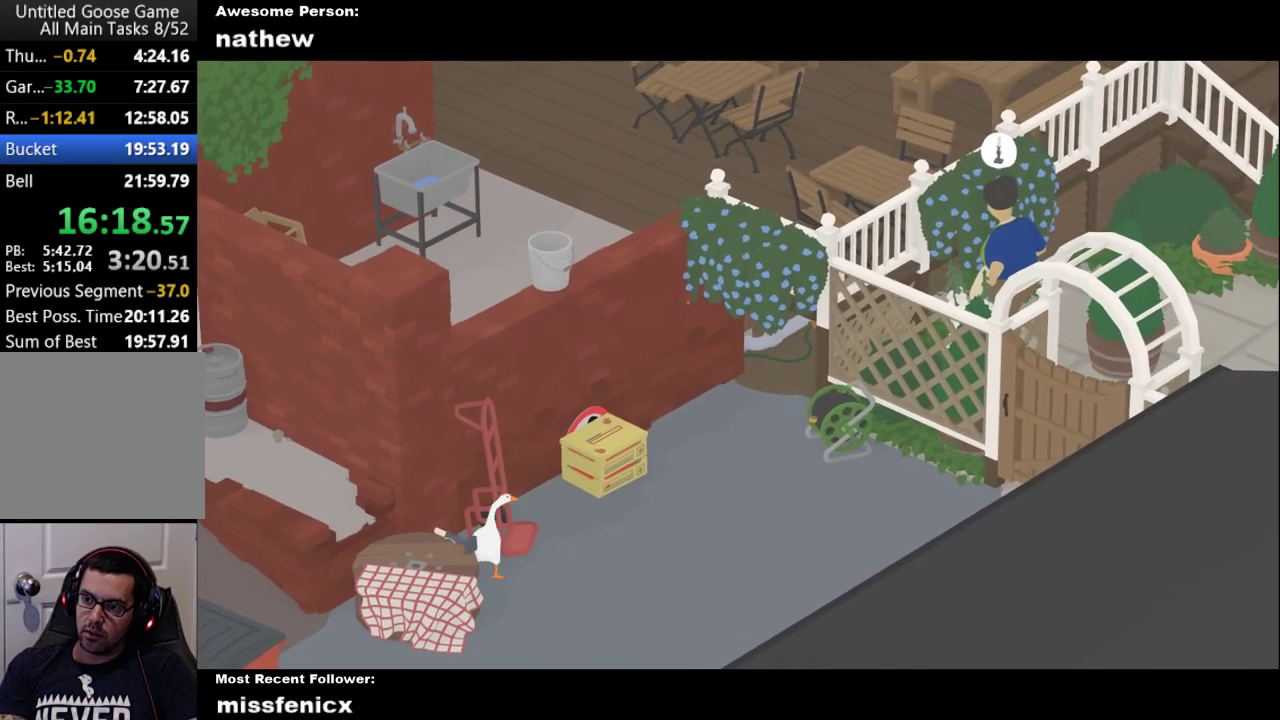
{"buttons": ["A"], "left_stick": "up-right", "events": [[67, "A", "up"], [300, "A", "down"]]}
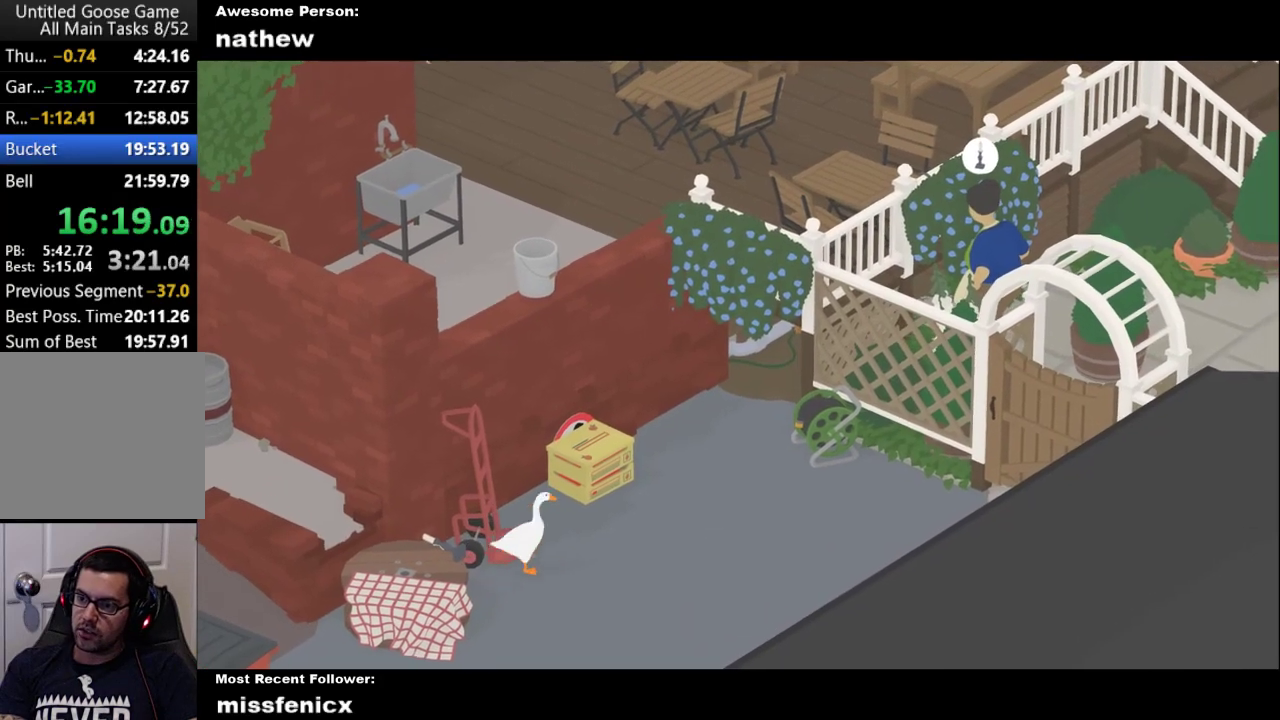
{"buttons": ["A"], "left_stick": "up-right", "events": [[367, "A", "up"], [500, "A", "down"]]}
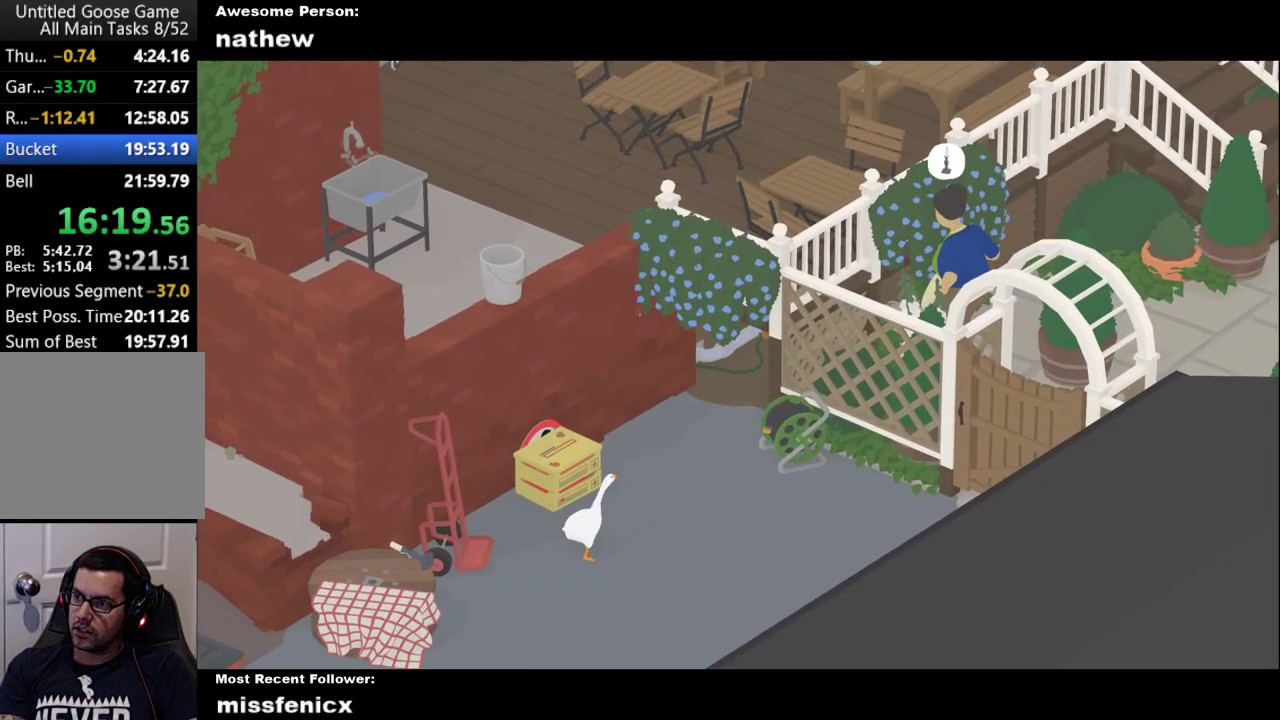
{"buttons": [], "left_stick": "up", "events": [[100, "left_stick", "up"], [467, "A", "up"]]}